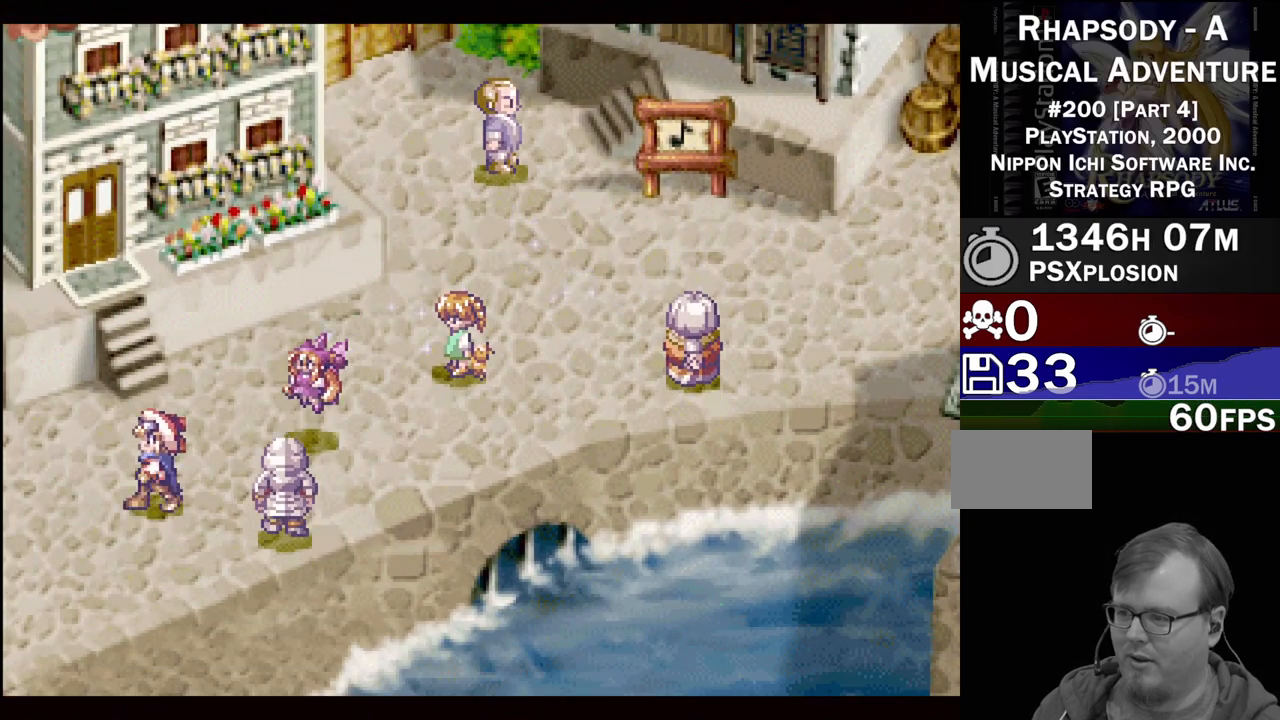
Gameplay with a controller (PlayStation layout); each line is a JSON object with the inputs held at the frame after it. "events" lists button and stick changes between this image and that frame as [ms after this image, input, new state], when the widget could be followed in between. Not read: L3 R3.
{"buttons": ["TRIANGLE", "DPAD_LEFT"], "events": []}
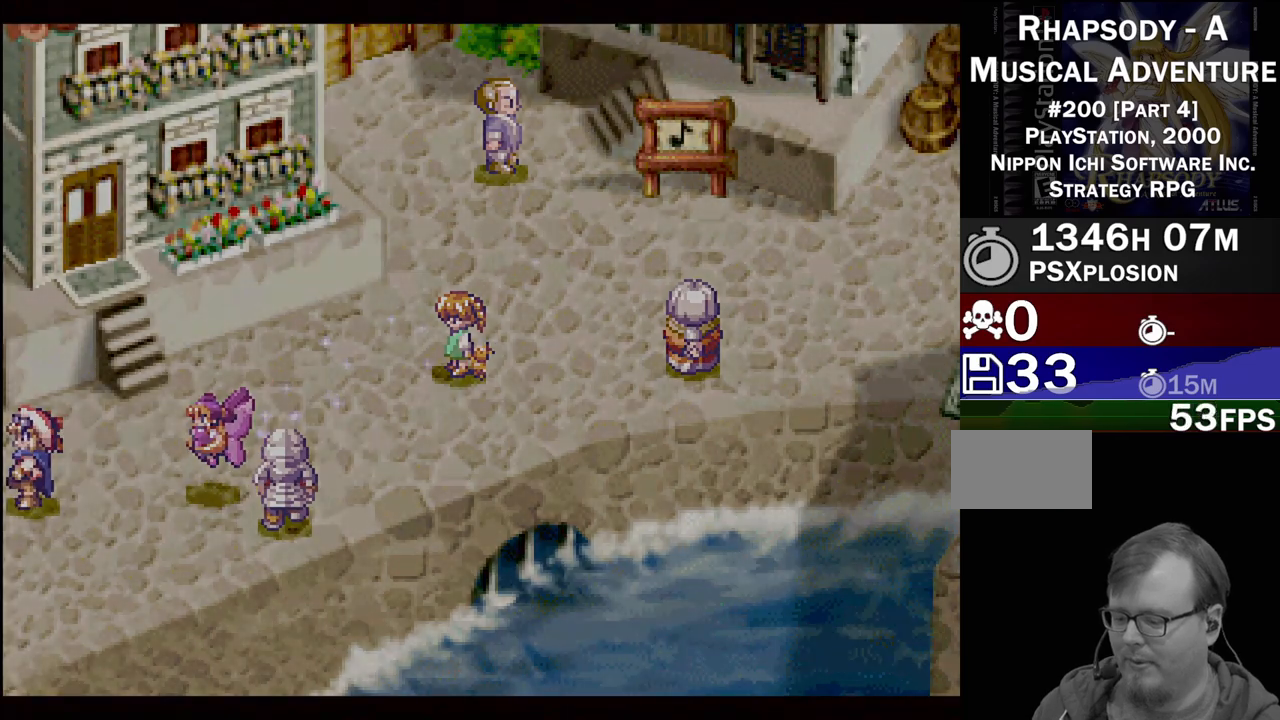
{"buttons": [], "events": [[17, "DPAD_LEFT", "up"], [133, "TRIANGLE", "up"]]}
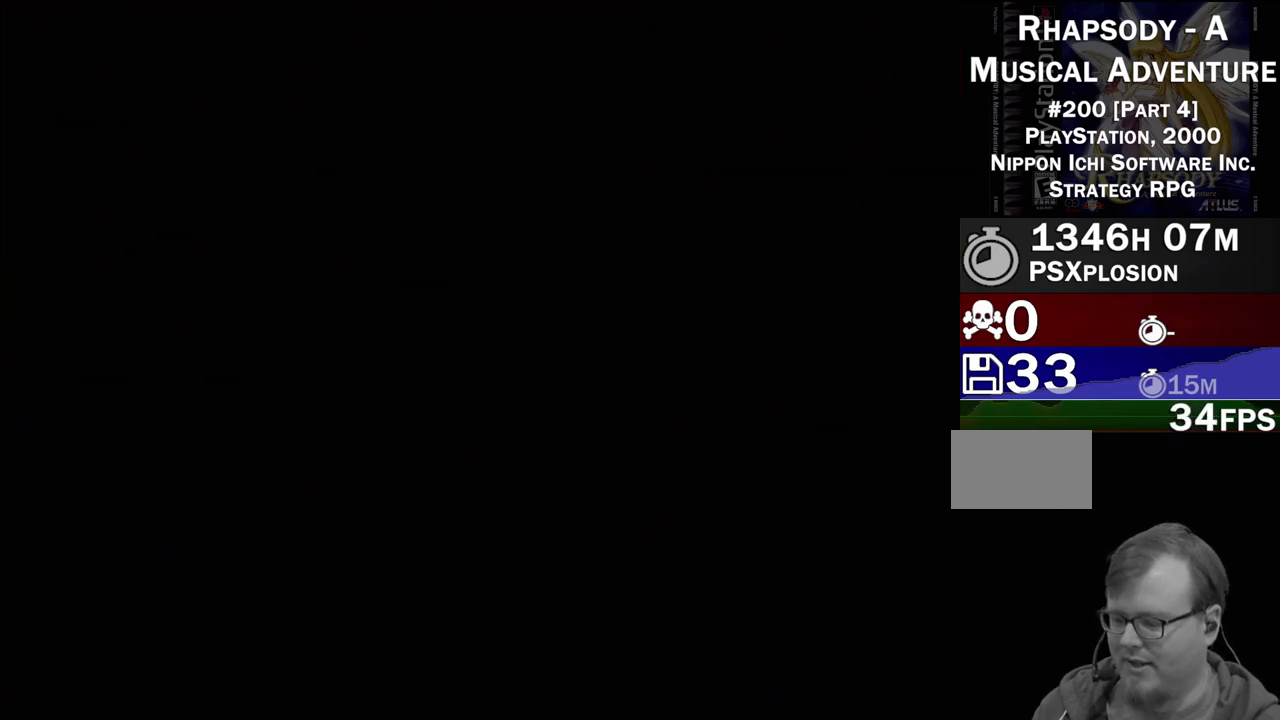
{"buttons": [], "events": []}
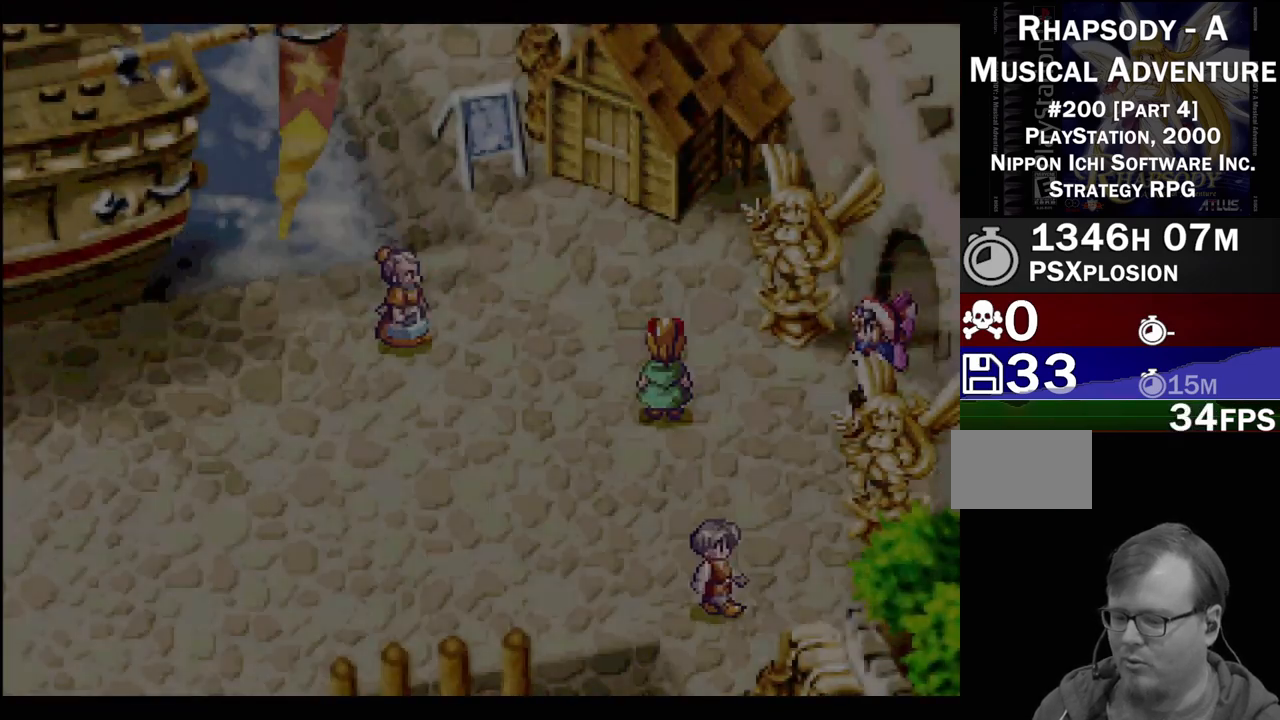
{"buttons": ["TRIANGLE", "DPAD_DOWN", "DPAD_LEFT"], "events": [[233, "TRIANGLE", "down"], [250, "DPAD_LEFT", "down"], [467, "DPAD_DOWN", "down"]]}
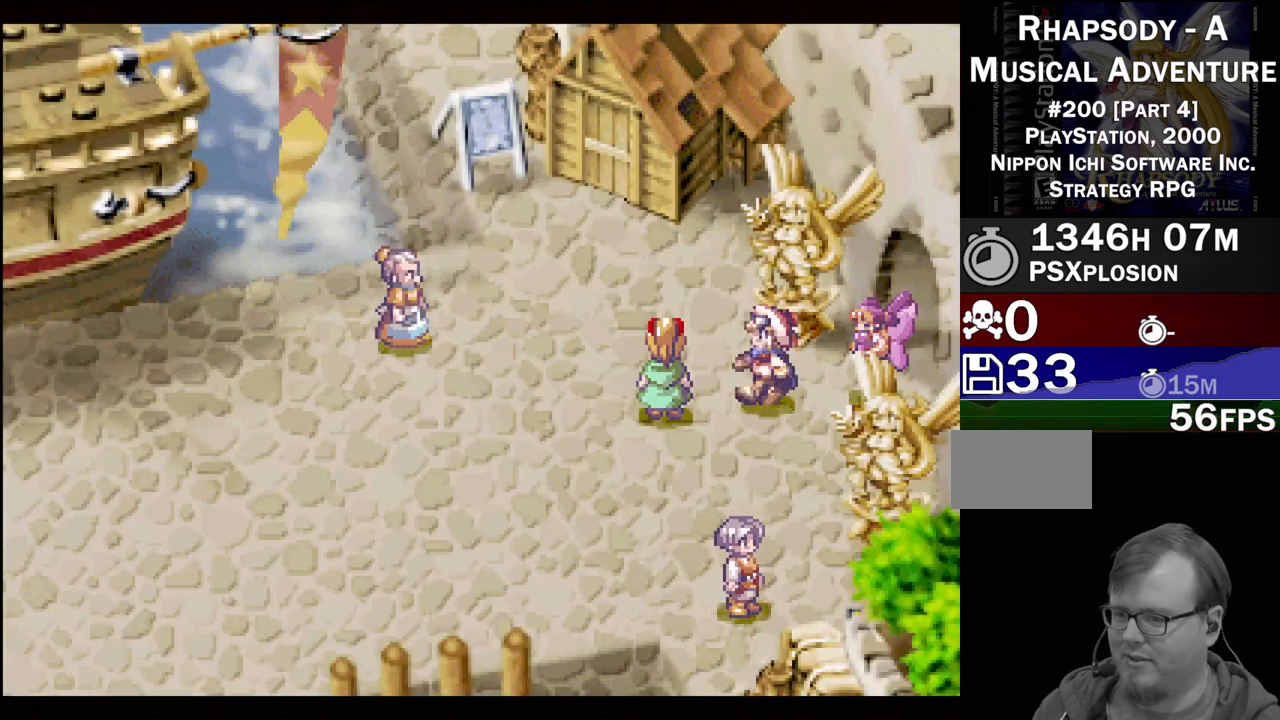
{"buttons": ["TRIANGLE", "DPAD_LEFT"], "events": [[33, "DPAD_DOWN", "up"], [100, "DPAD_DOWN", "down"], [183, "DPAD_LEFT", "up"], [233, "DPAD_LEFT", "down"], [300, "DPAD_DOWN", "up"]]}
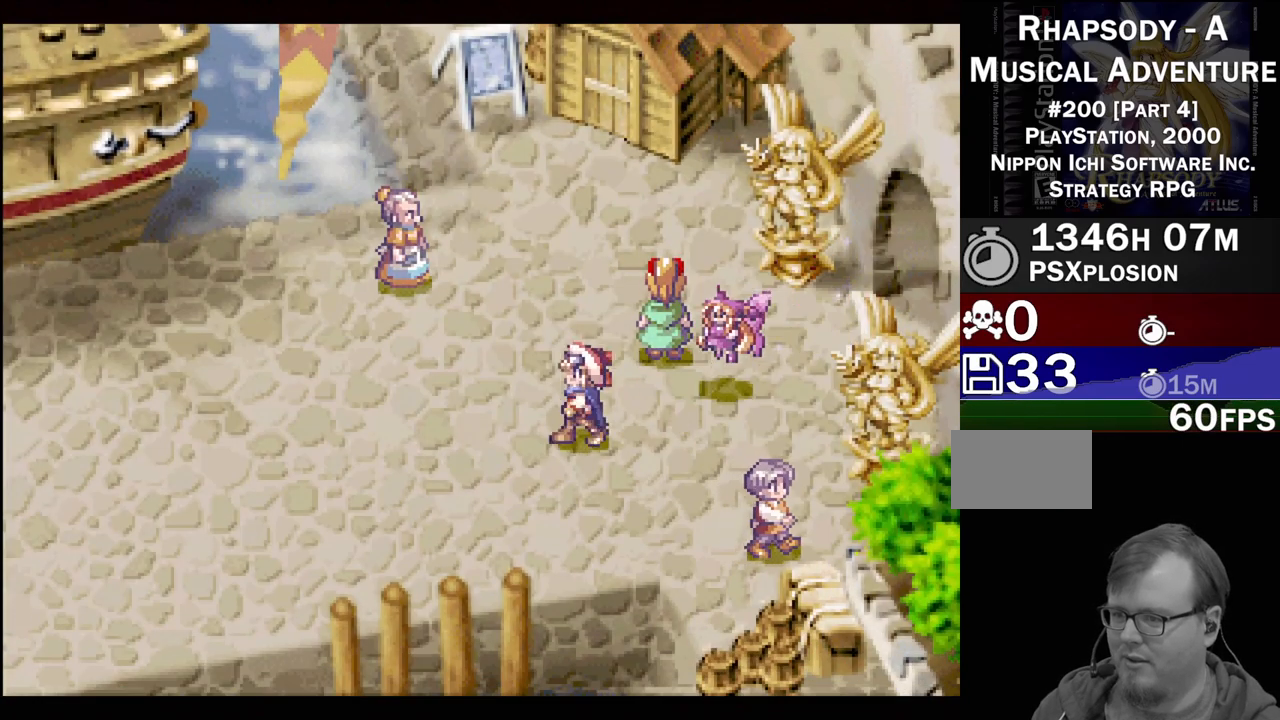
{"buttons": ["TRIANGLE", "DPAD_LEFT"], "events": []}
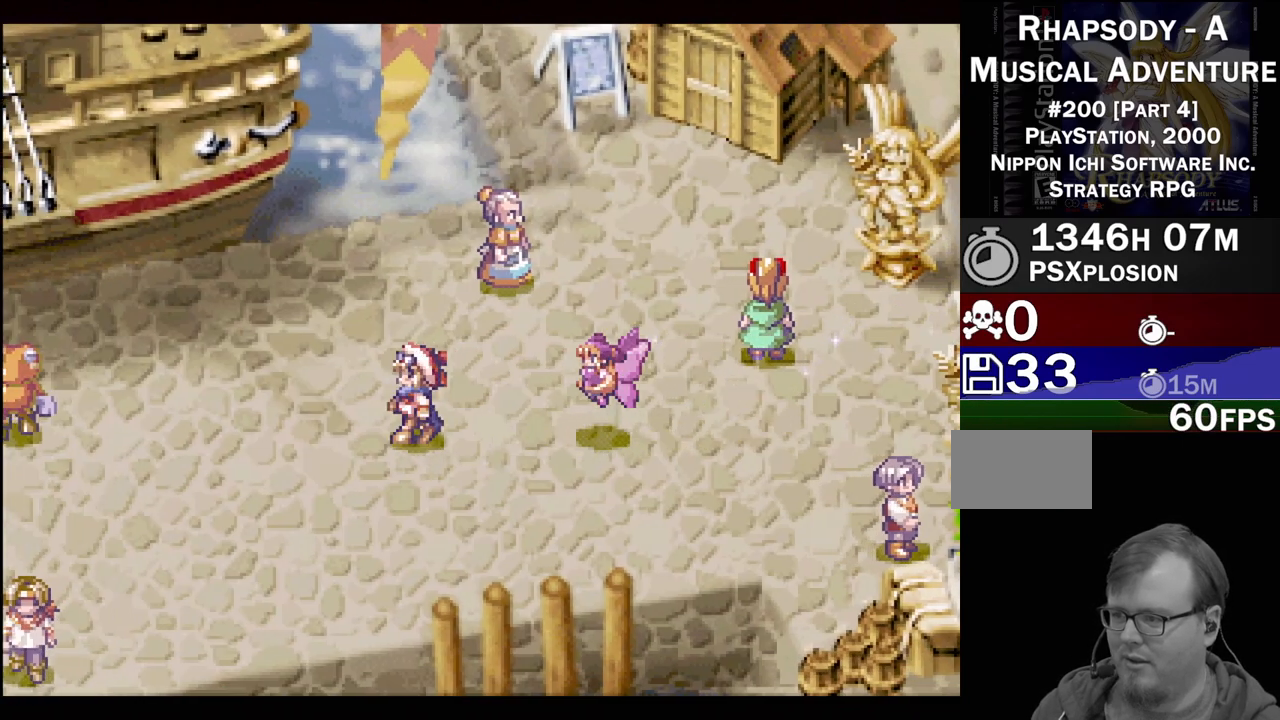
{"buttons": ["TRIANGLE", "DPAD_LEFT"], "events": []}
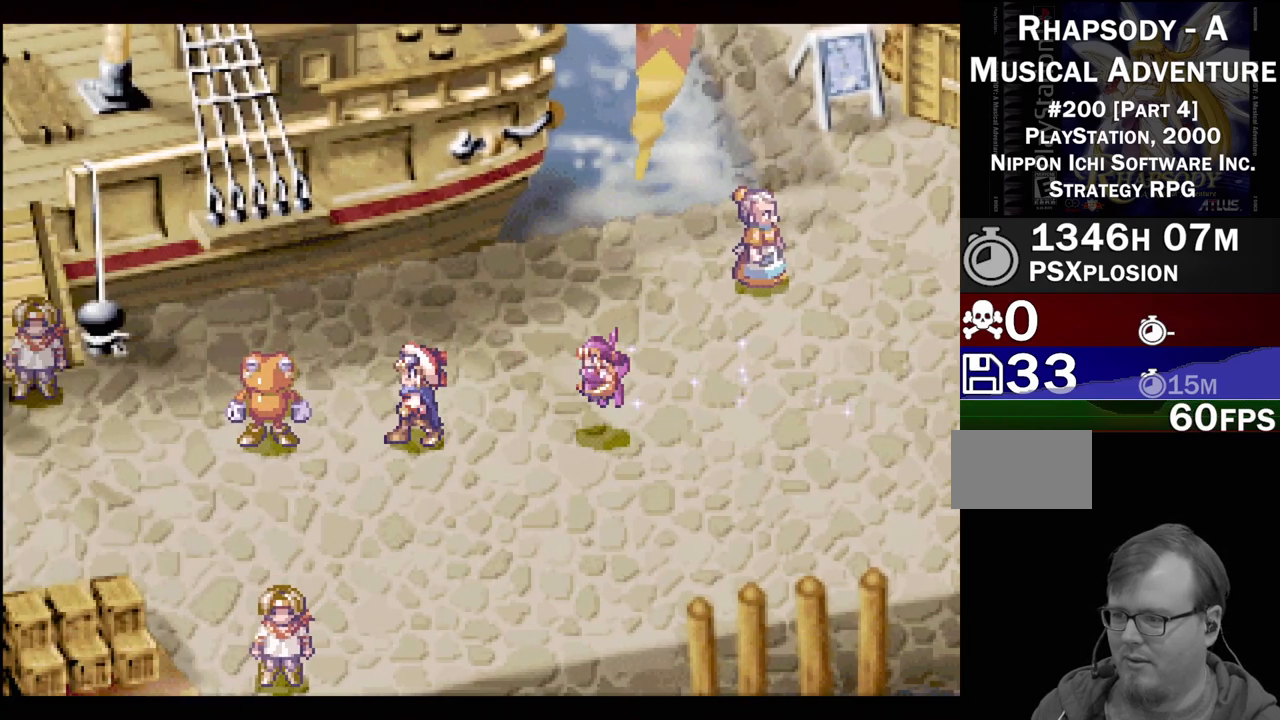
{"buttons": ["CROSS"], "events": [[167, "TRIANGLE", "up"], [283, "DPAD_LEFT", "up"], [400, "CROSS", "down"]]}
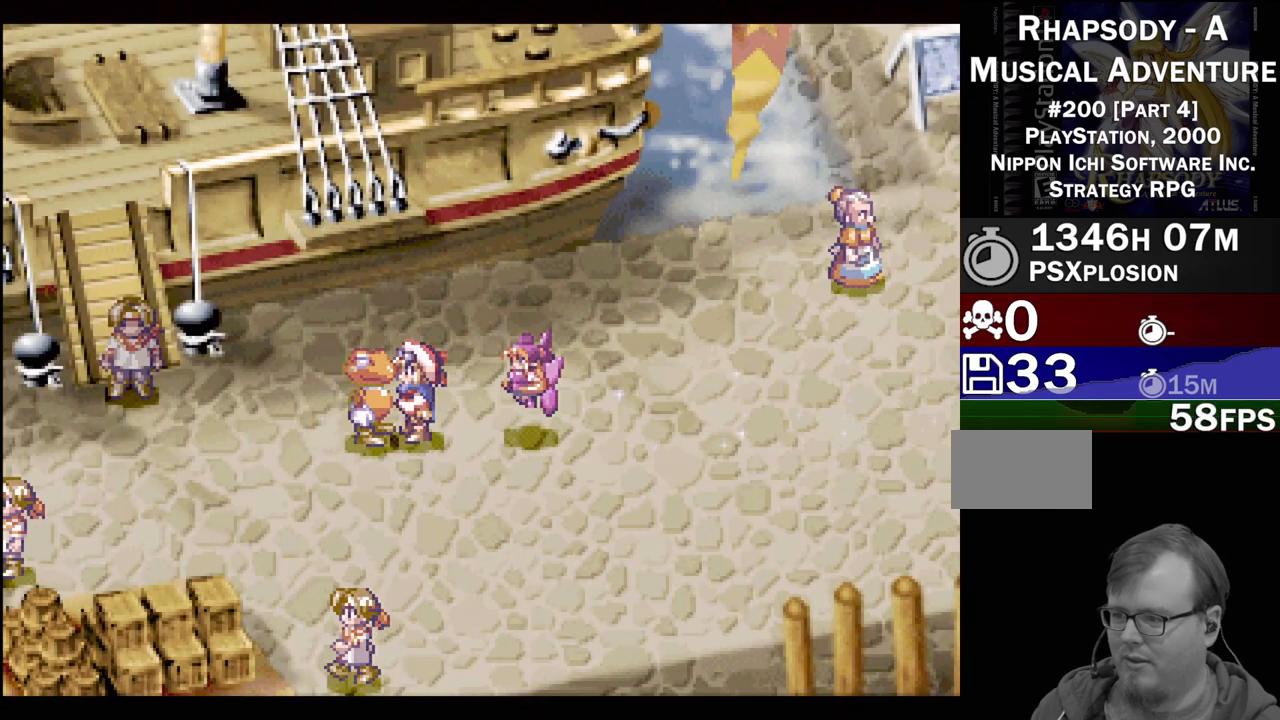
{"buttons": [], "events": [[67, "CROSS", "up"]]}
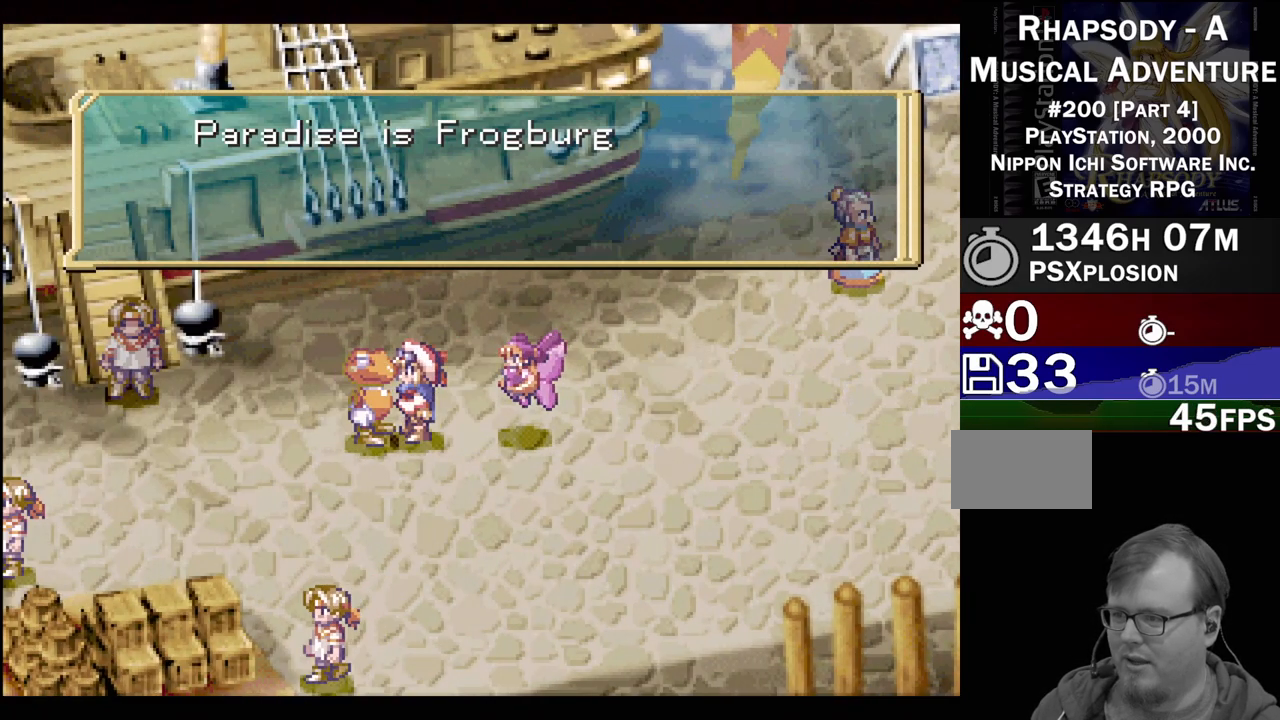
{"buttons": [], "events": []}
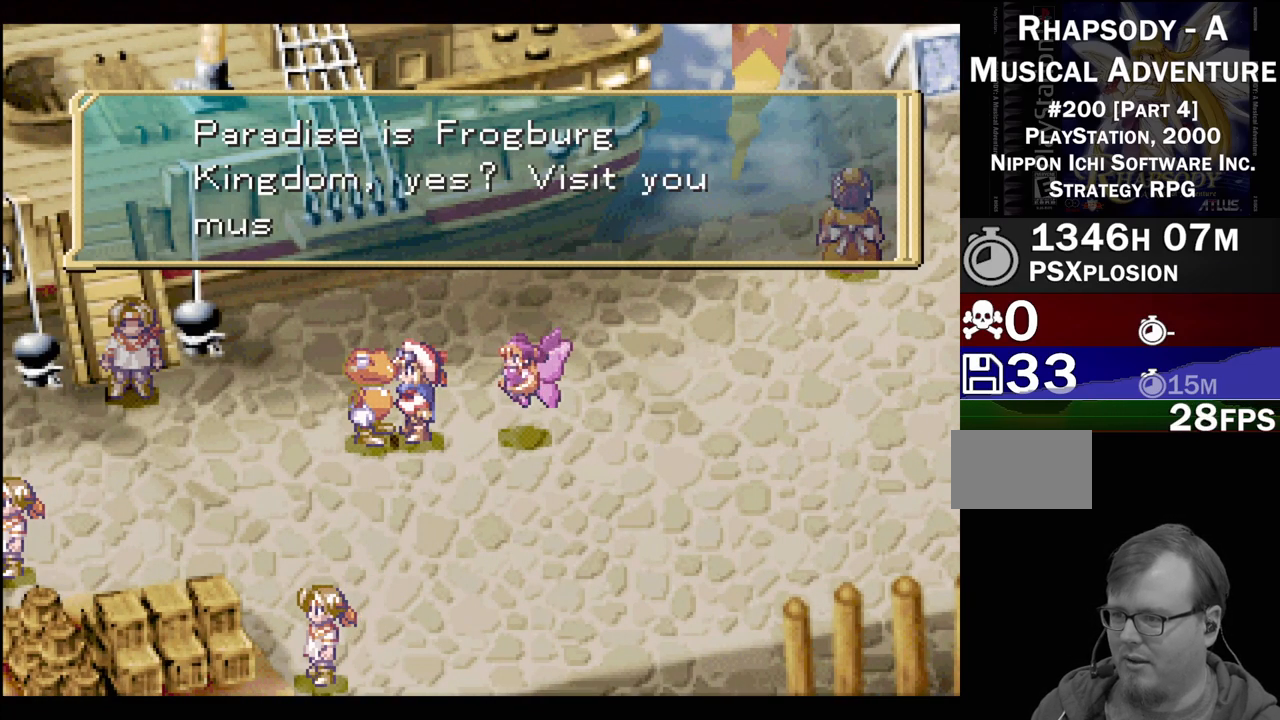
{"buttons": [], "events": []}
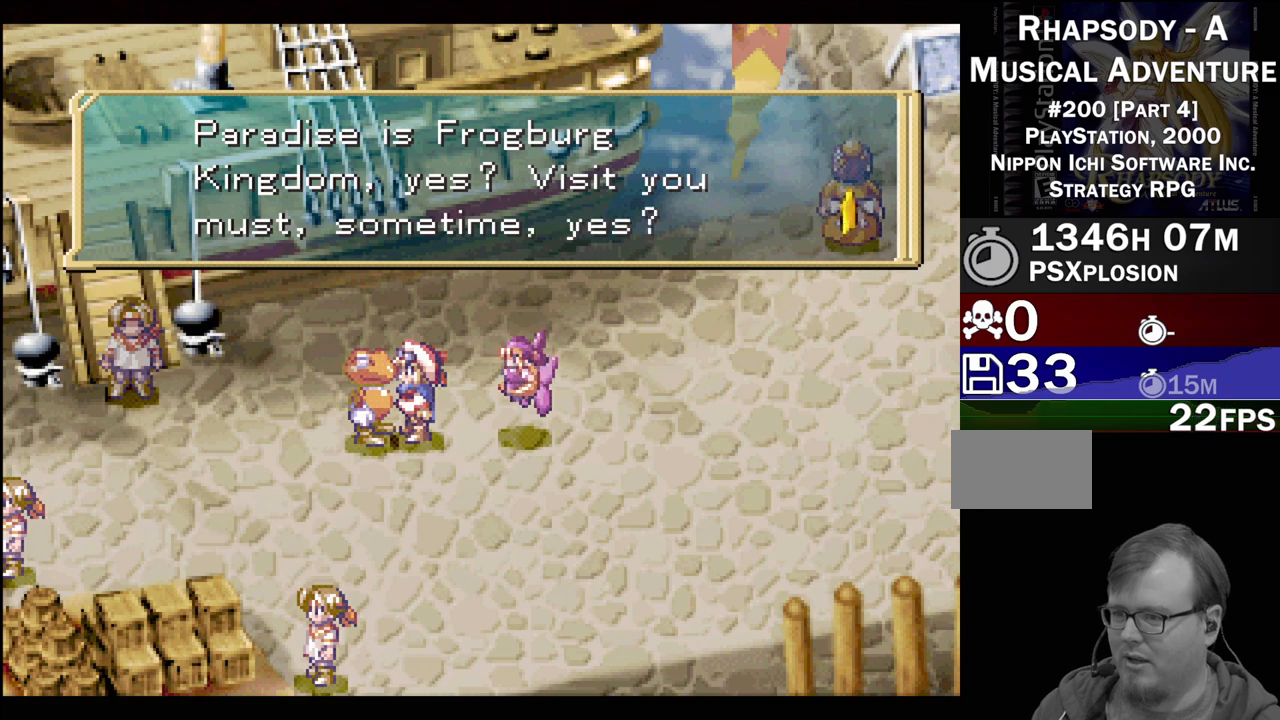
{"buttons": [], "events": []}
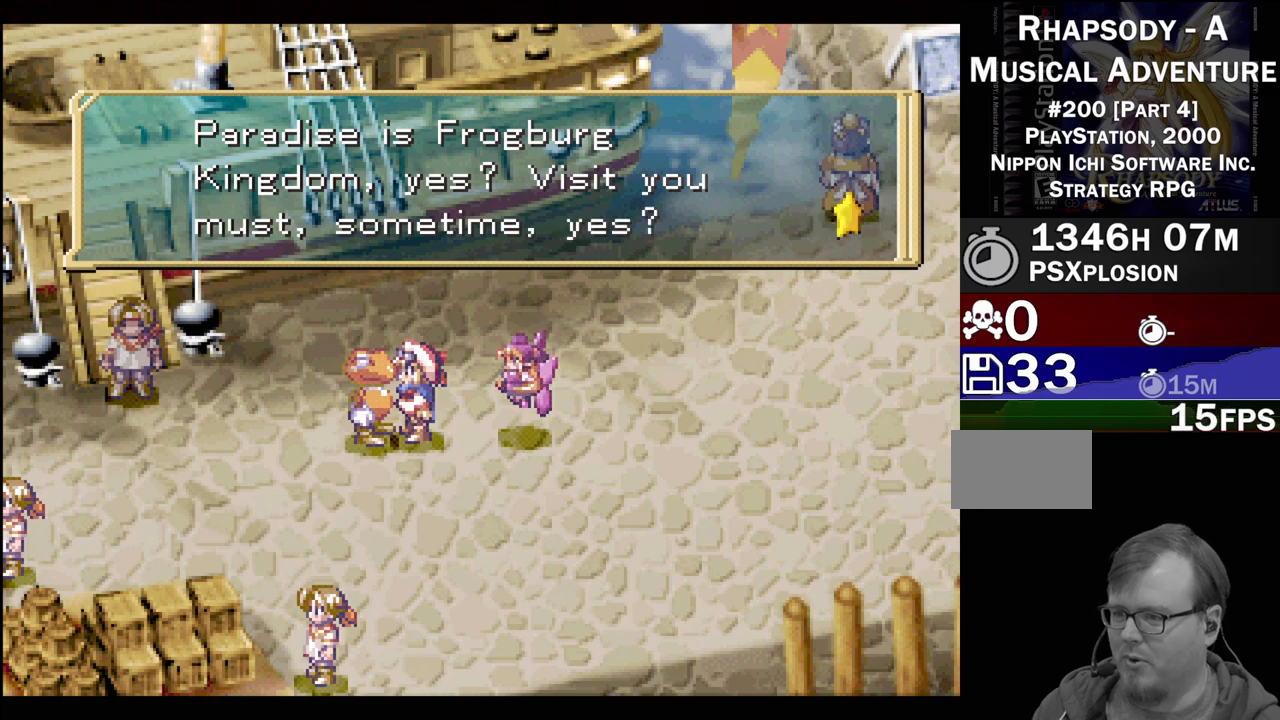
{"buttons": [], "events": []}
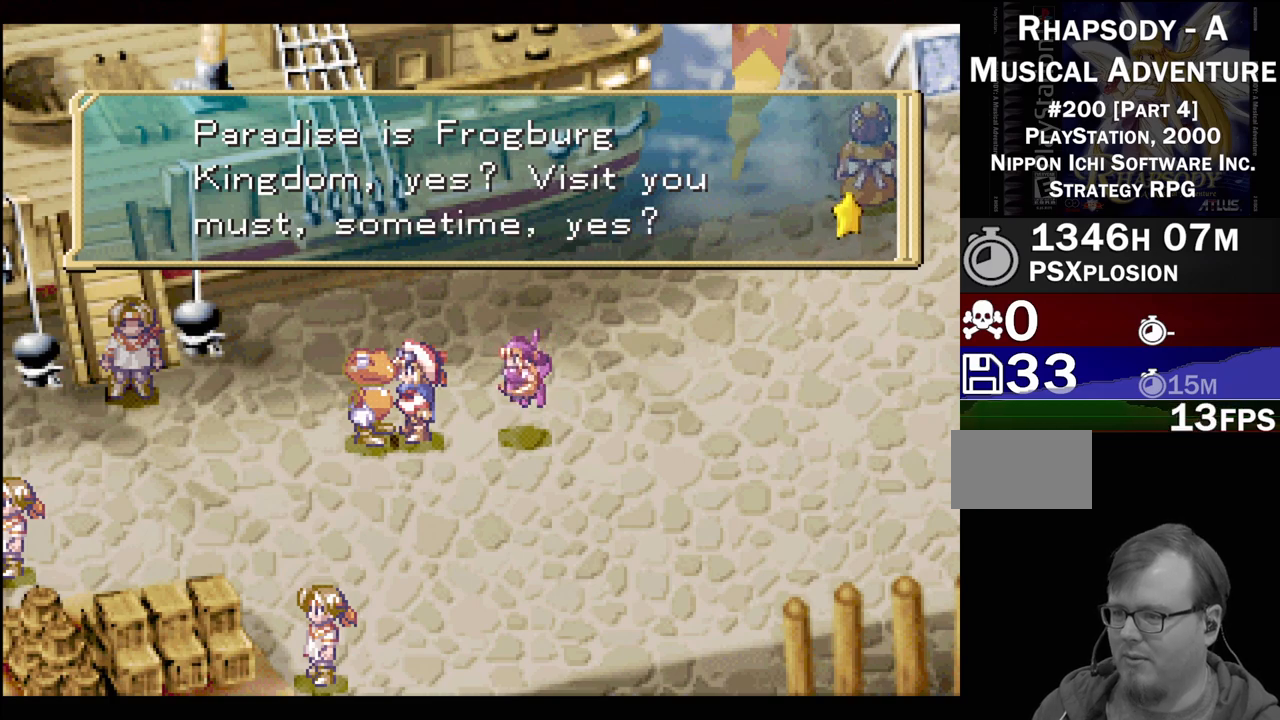
{"buttons": [], "events": [[250, "CROSS", "down"], [400, "CROSS", "up"]]}
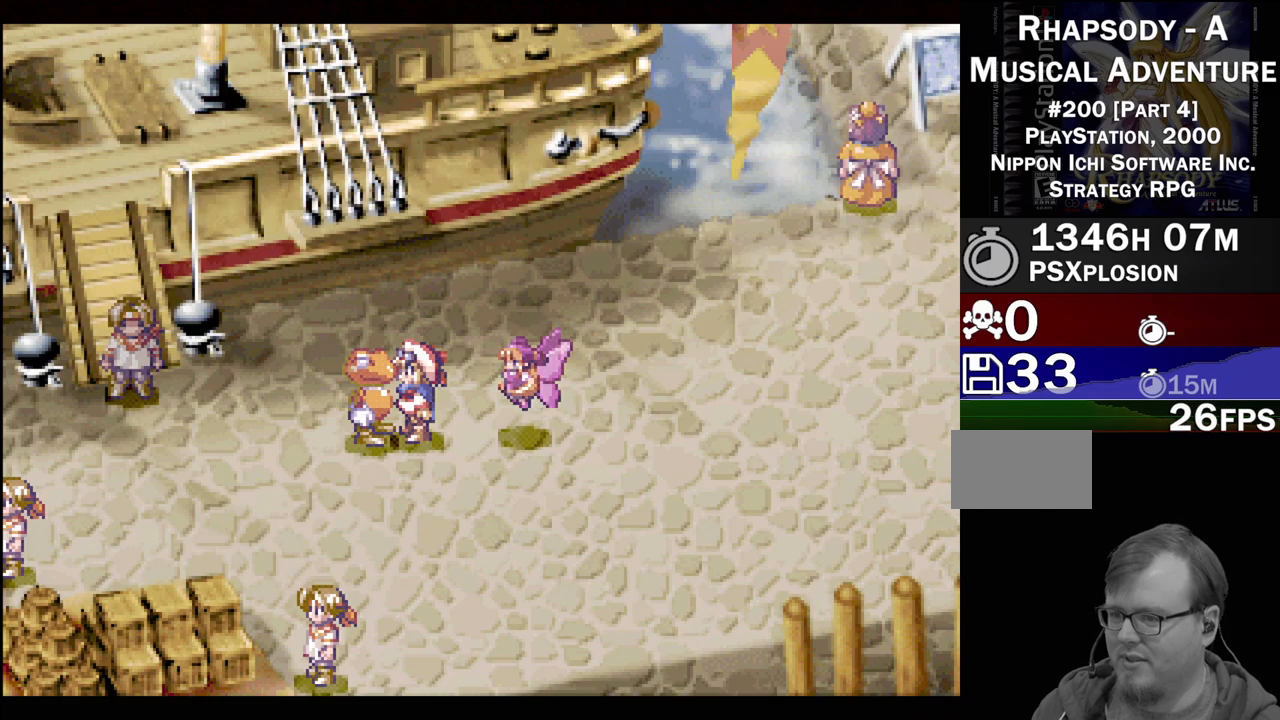
{"buttons": ["TRIANGLE", "DPAD_LEFT"], "events": [[200, "DPAD_DOWN", "down"], [200, "TRIANGLE", "down"], [450, "DPAD_LEFT", "down"], [467, "DPAD_DOWN", "up"]]}
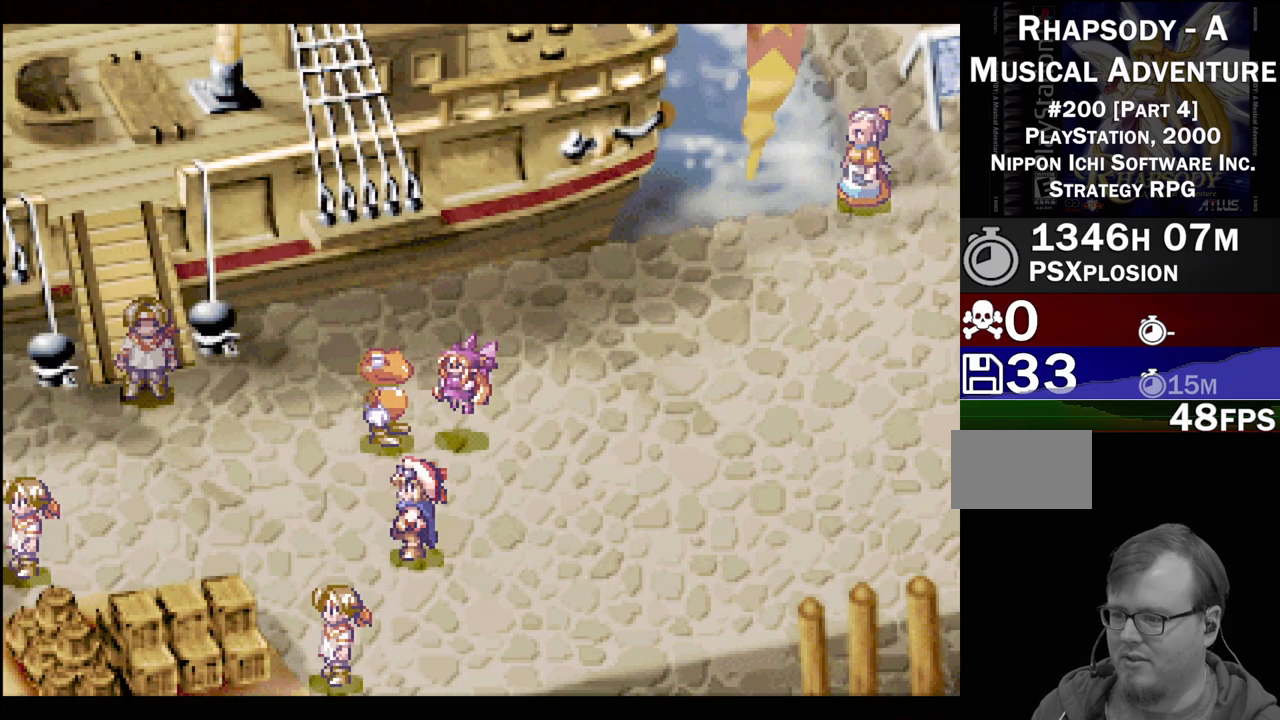
{"buttons": ["CROSS"], "events": [[83, "DPAD_DOWN", "down"], [167, "DPAD_LEFT", "up"], [217, "TRIANGLE", "up"], [367, "CROSS", "down"], [417, "DPAD_DOWN", "up"]]}
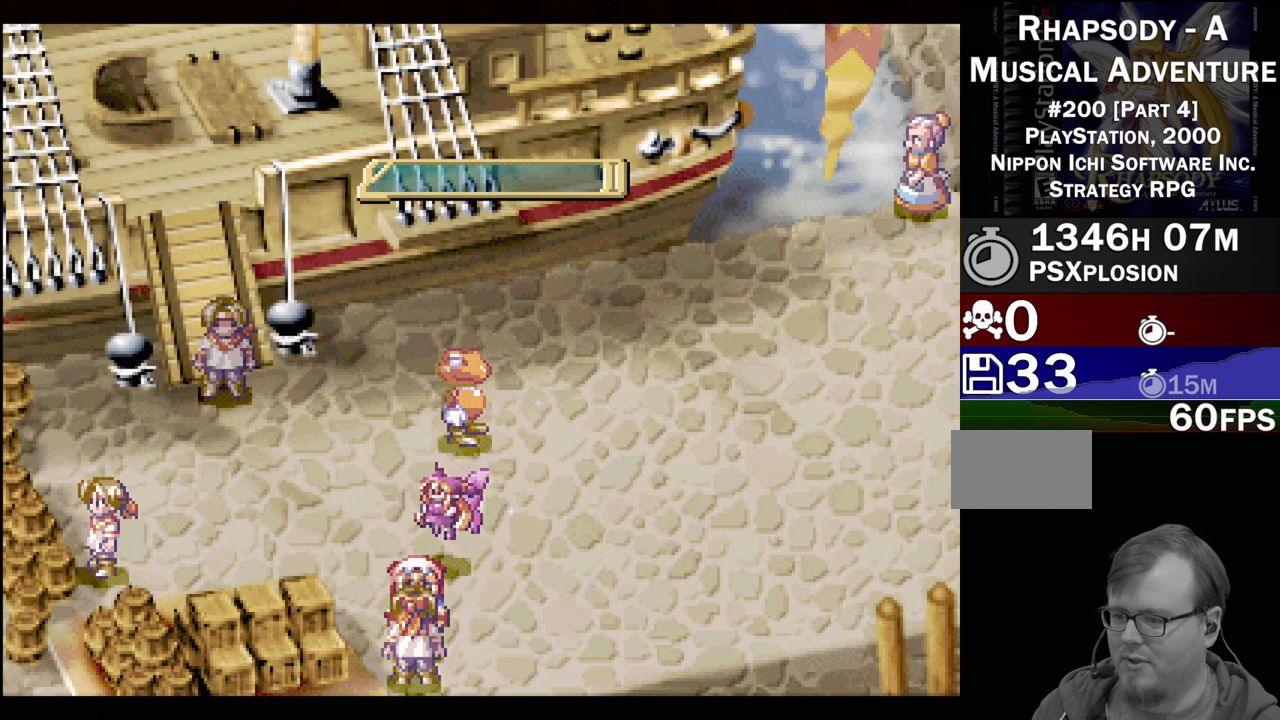
{"buttons": [], "events": [[33, "CROSS", "up"], [333, "CROSS", "down"], [350, "CROSS", "up"]]}
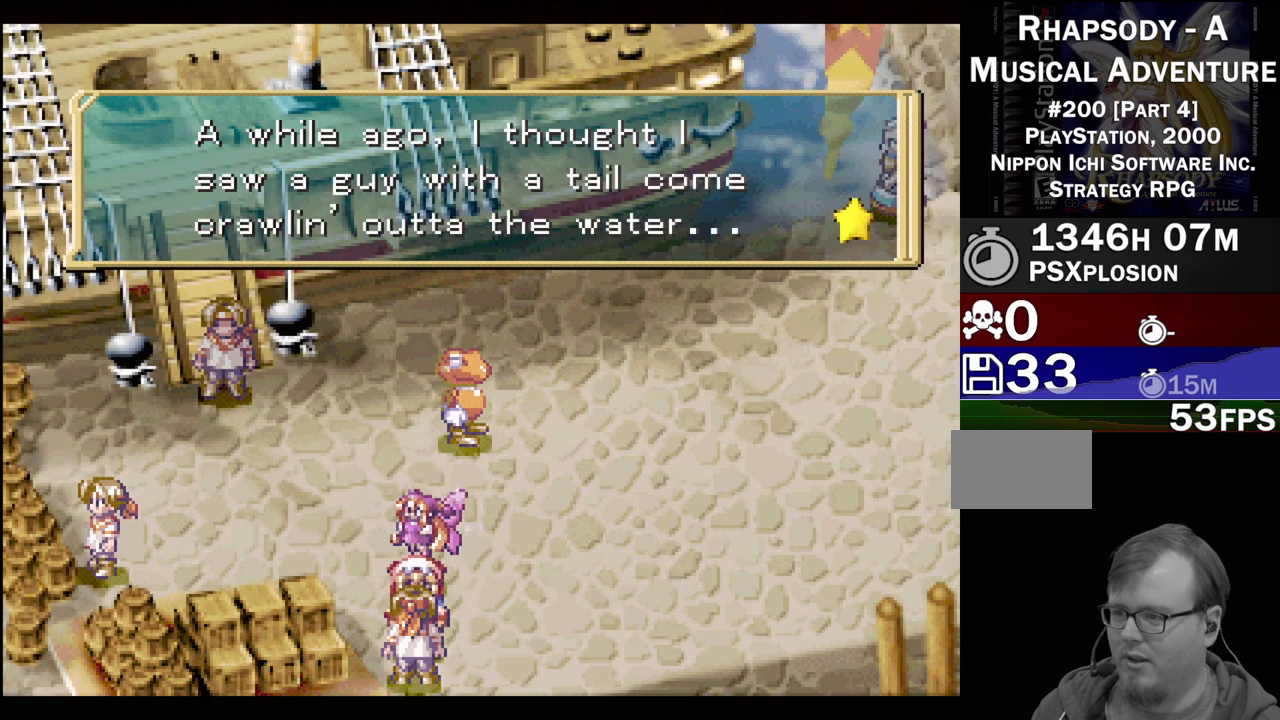
{"buttons": [], "events": []}
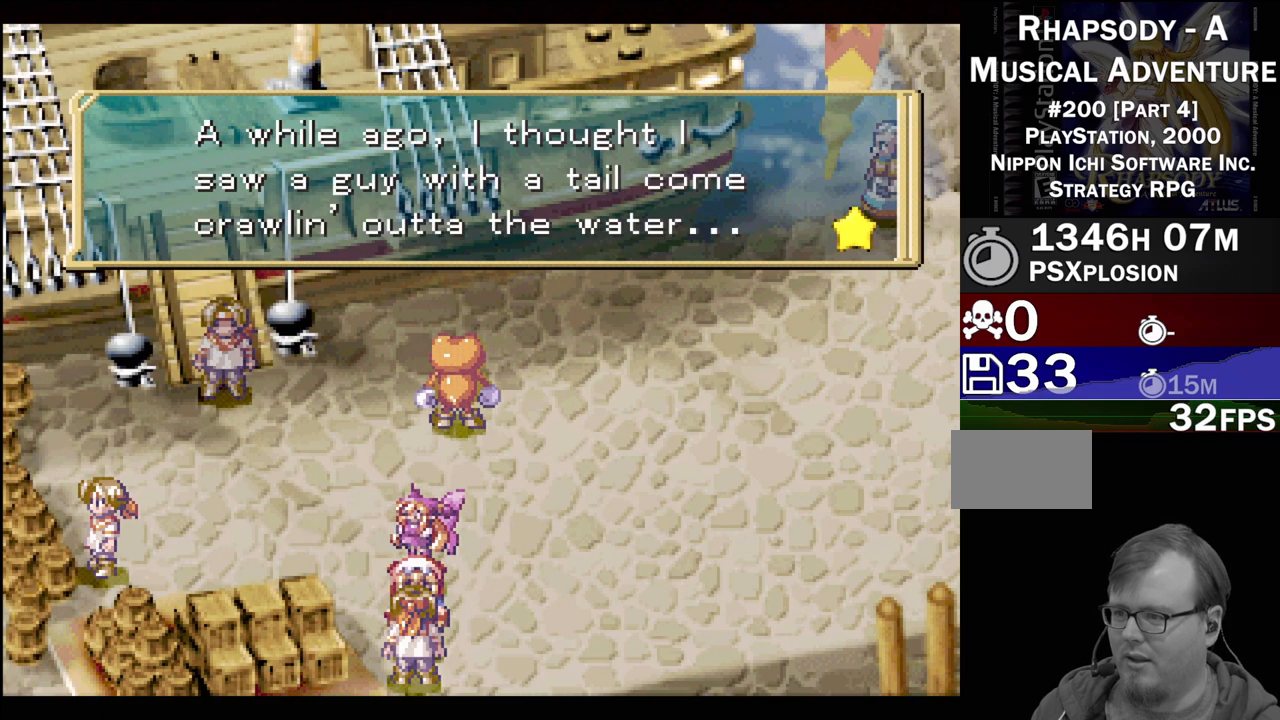
{"buttons": ["CROSS"], "events": [[400, "CROSS", "down"]]}
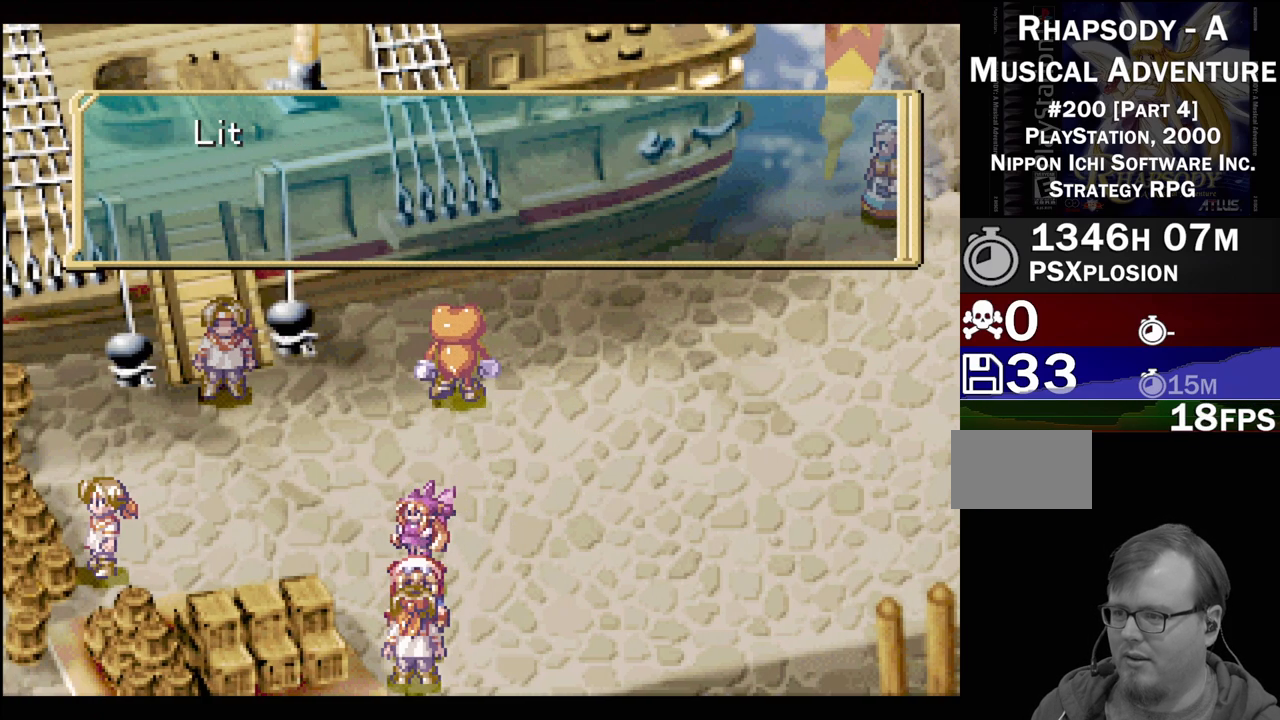
{"buttons": [], "events": [[17, "CROSS", "up"], [83, "CROSS", "down"], [183, "CROSS", "up"], [317, "CROSS", "down"], [450, "CROSS", "up"]]}
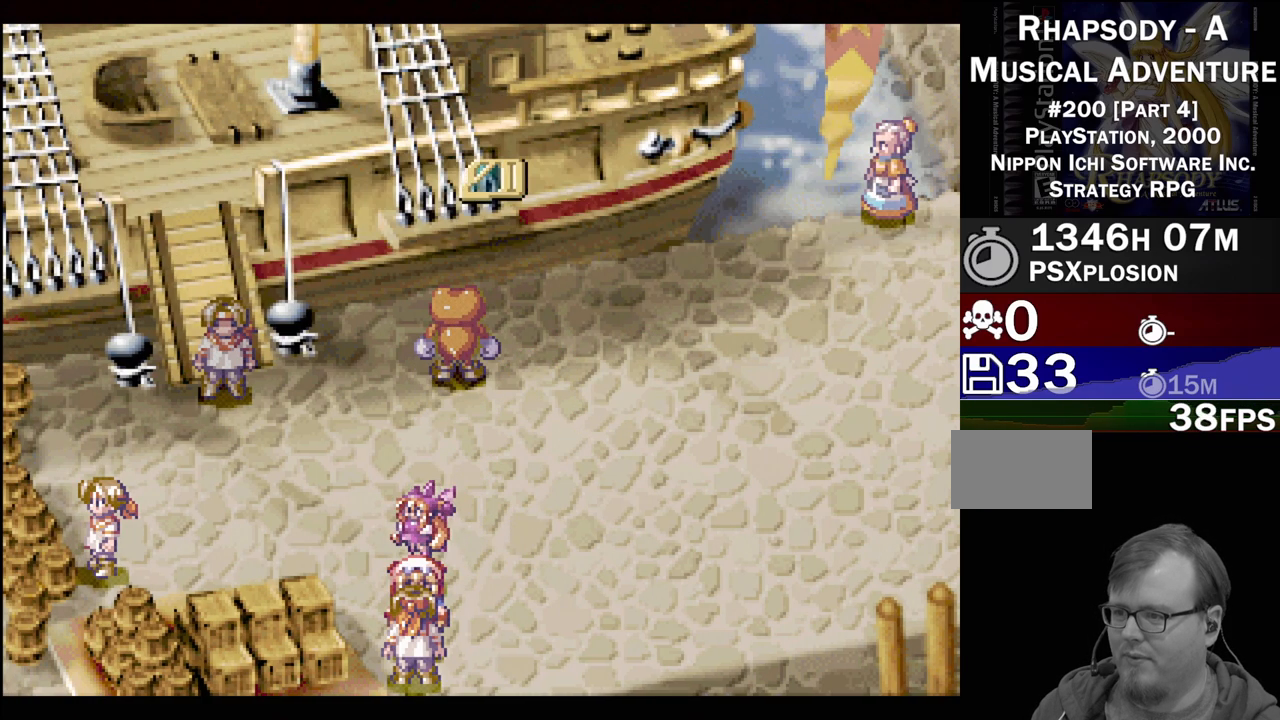
{"buttons": ["TRIANGLE", "DPAD_LEFT"], "events": [[83, "DPAD_LEFT", "down"], [83, "DPAD_UP", "down"], [133, "TRIANGLE", "down"], [300, "DPAD_UP", "up"]]}
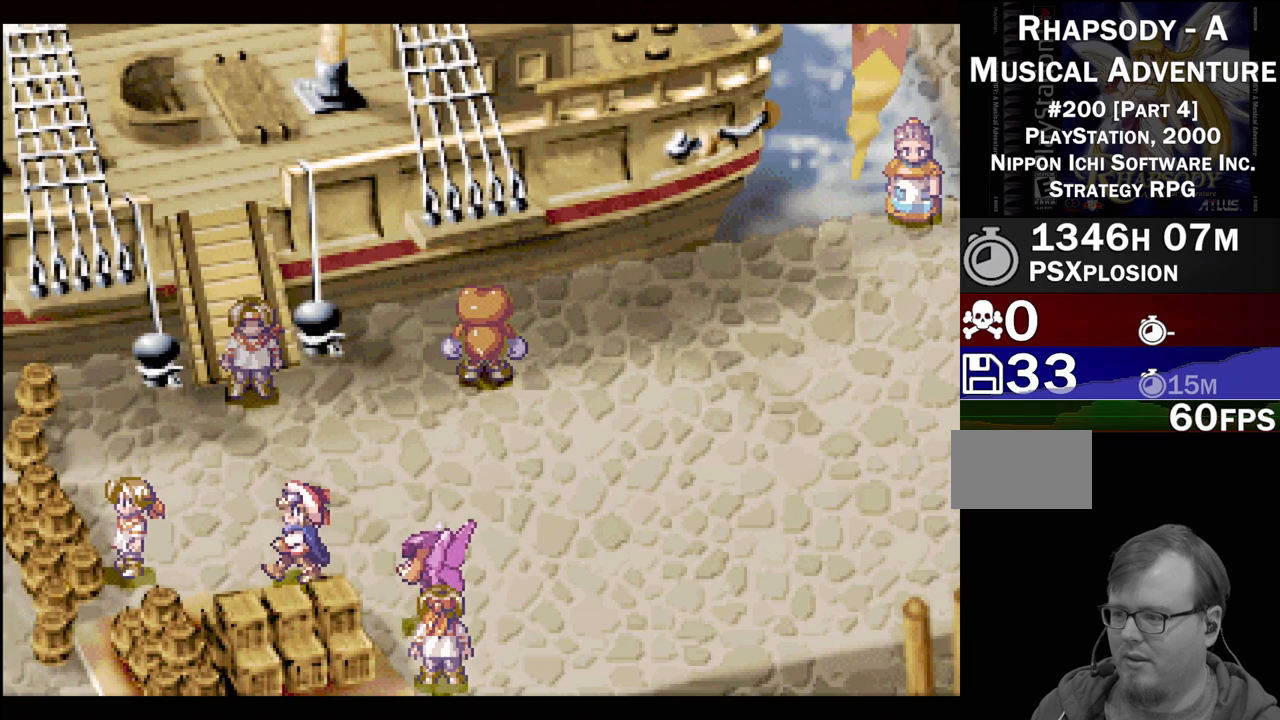
{"buttons": ["DPAD_DOWN", "DPAD_LEFT"], "events": [[17, "DPAD_UP", "down"], [167, "DPAD_UP", "up"], [183, "TRIANGLE", "up"], [317, "DPAD_DOWN", "down"], [333, "CROSS", "down"], [483, "CROSS", "up"]]}
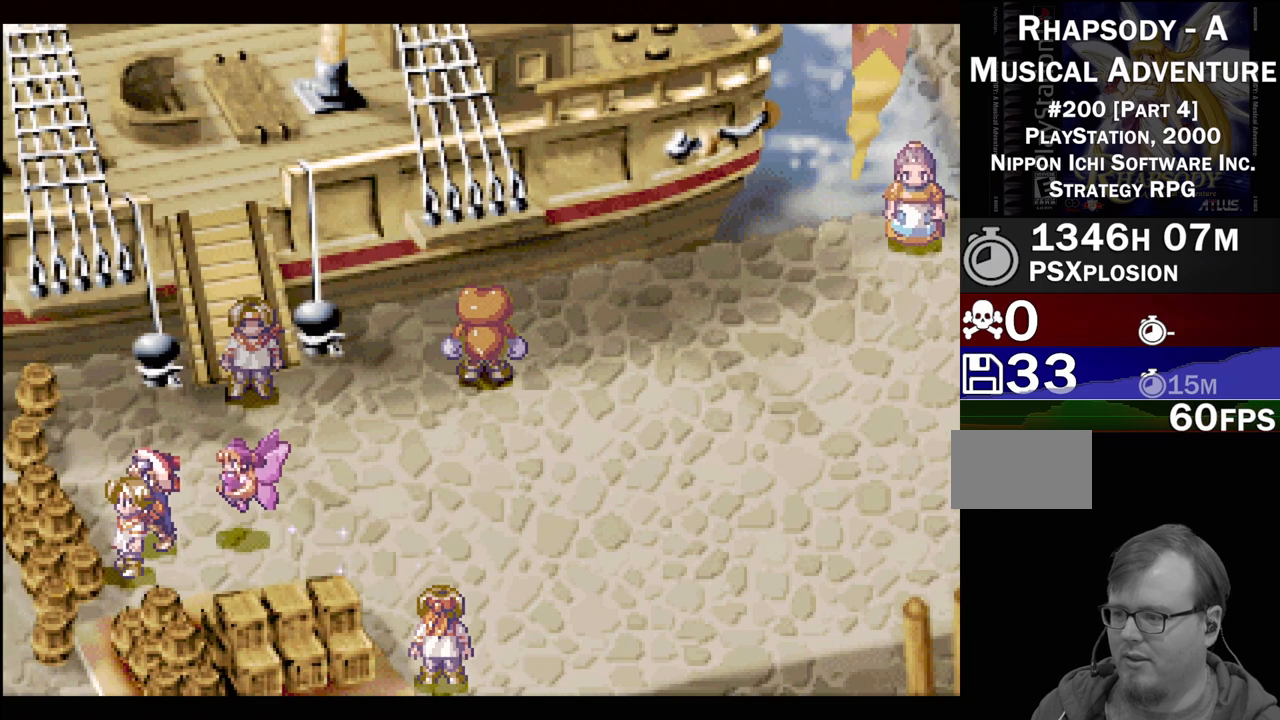
{"buttons": ["CROSS"], "events": [[200, "CROSS", "down"], [200, "DPAD_LEFT", "up"], [267, "CROSS", "up"], [267, "DPAD_DOWN", "up"], [333, "DPAD_DOWN", "down"], [467, "CROSS", "down"], [467, "DPAD_DOWN", "up"]]}
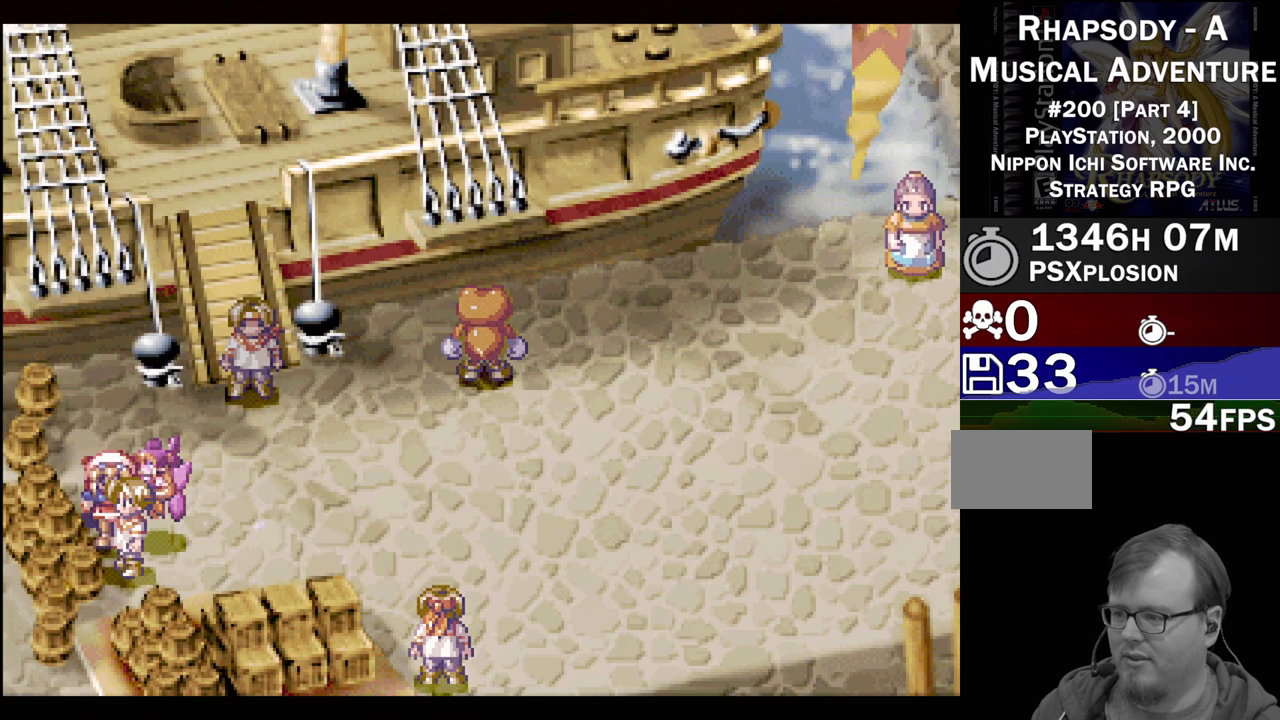
{"buttons": [], "events": [[83, "CROSS", "up"], [283, "CROSS", "down"], [417, "CROSS", "up"]]}
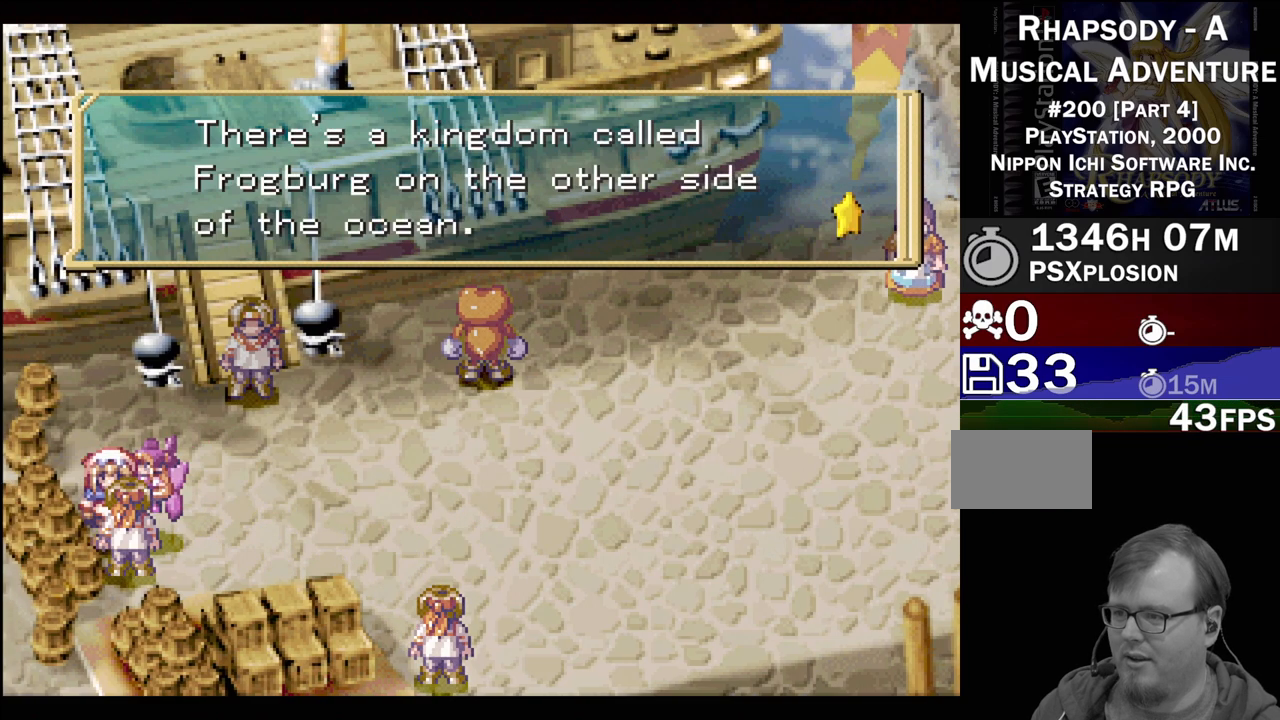
{"buttons": [], "events": []}
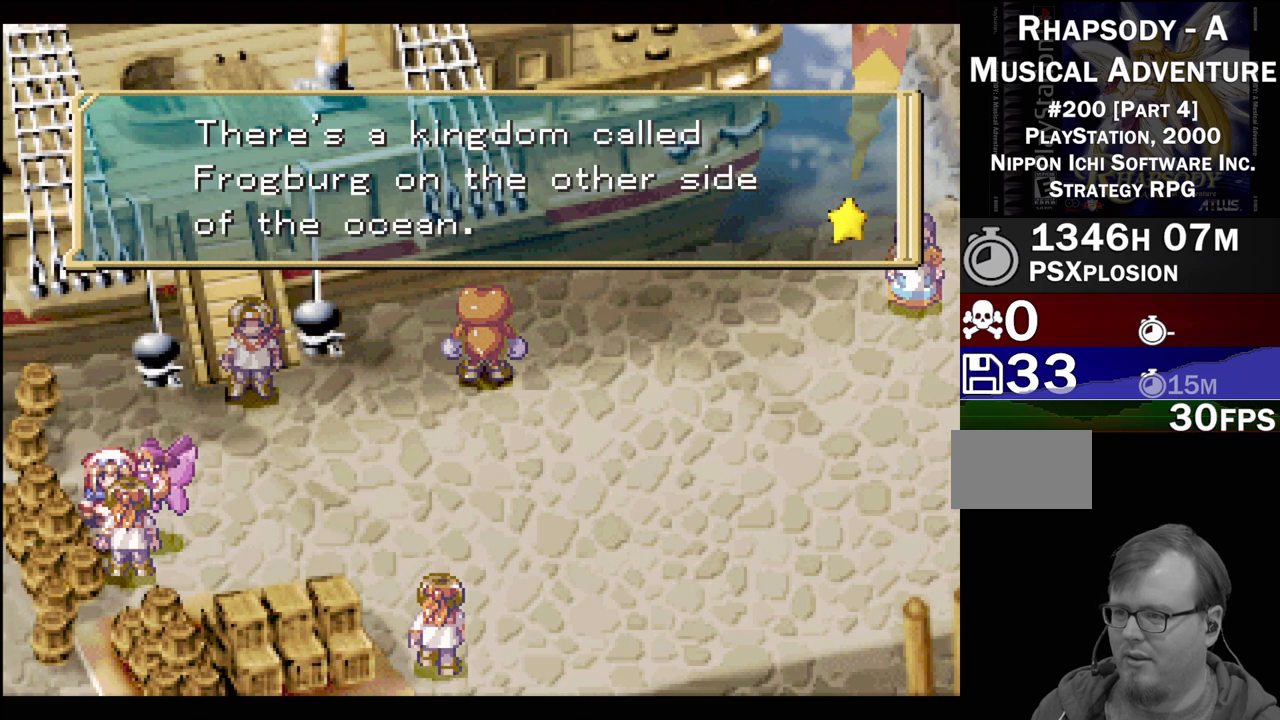
{"buttons": [], "events": []}
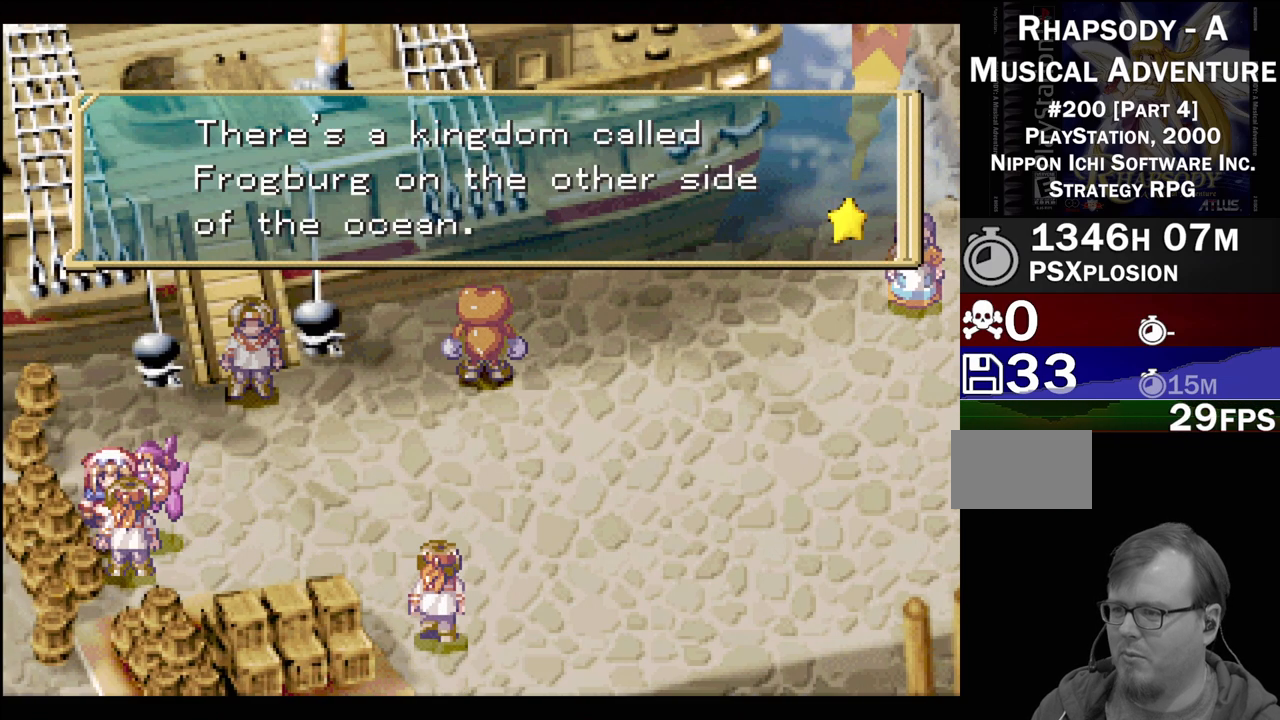
{"buttons": [], "events": []}
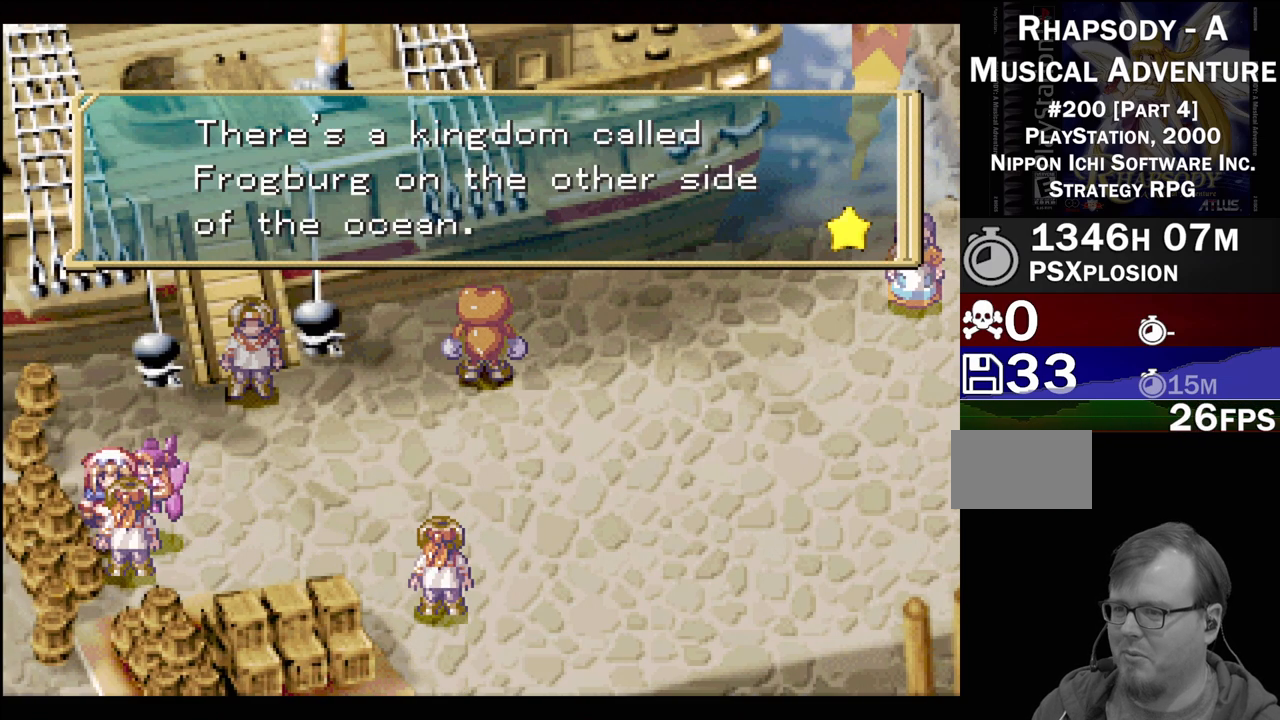
{"buttons": [], "events": []}
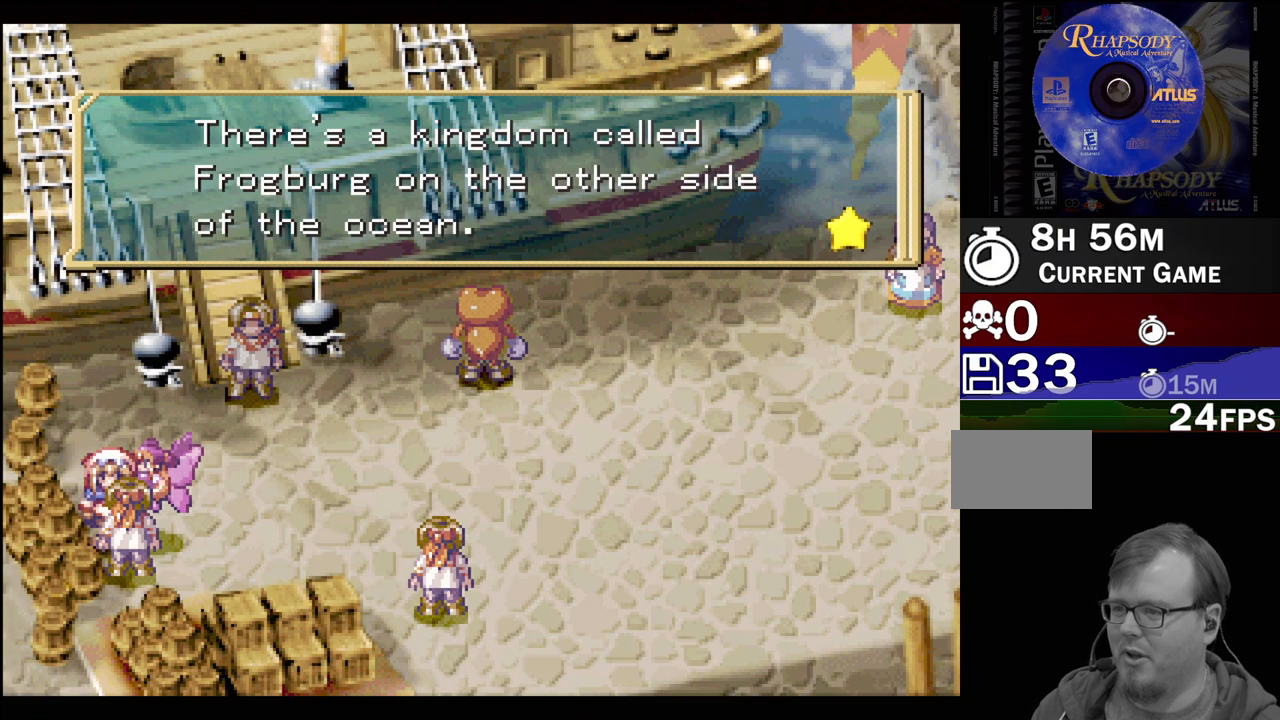
{"buttons": [], "events": [[267, "CROSS", "down"], [383, "CROSS", "up"]]}
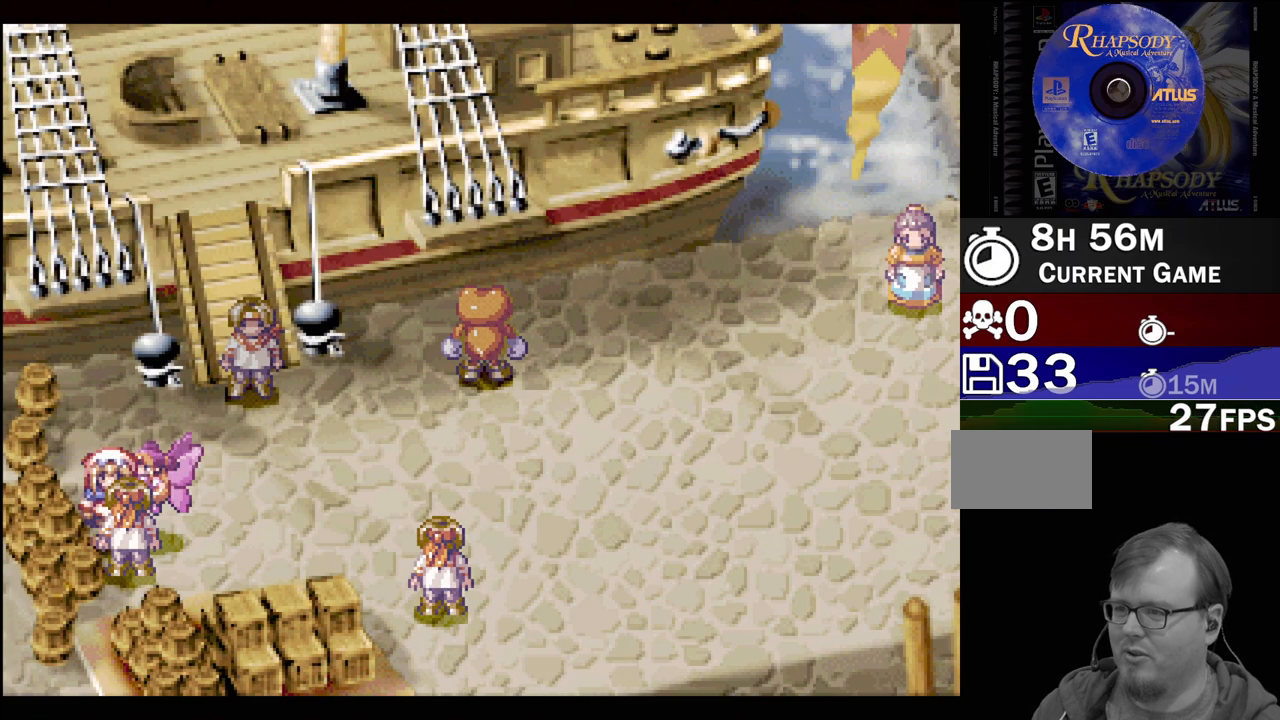
{"buttons": ["TRIANGLE", "DPAD_UP"], "events": [[133, "DPAD_RIGHT", "down"], [450, "TRIANGLE", "down"], [483, "DPAD_UP", "down"], [500, "DPAD_RIGHT", "up"]]}